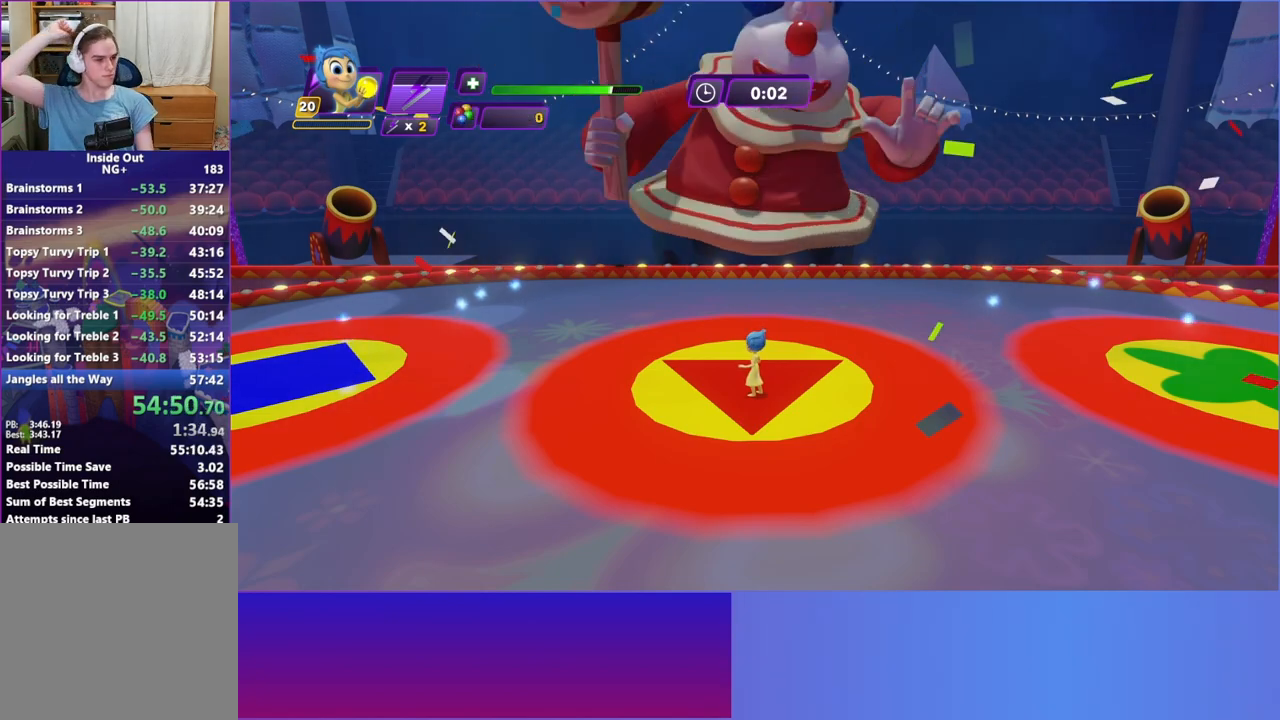
Gameplay with a controller (Xbox layout); each line is a JSON object with the inputs held at the frame after it. "events" lists button and stick changes between this image and that frame as [ms after this image, input, new state], when the widget could be followed in between. Not read: L3 R3 right_stick.
{"buttons": [], "left_stick": "center", "events": []}
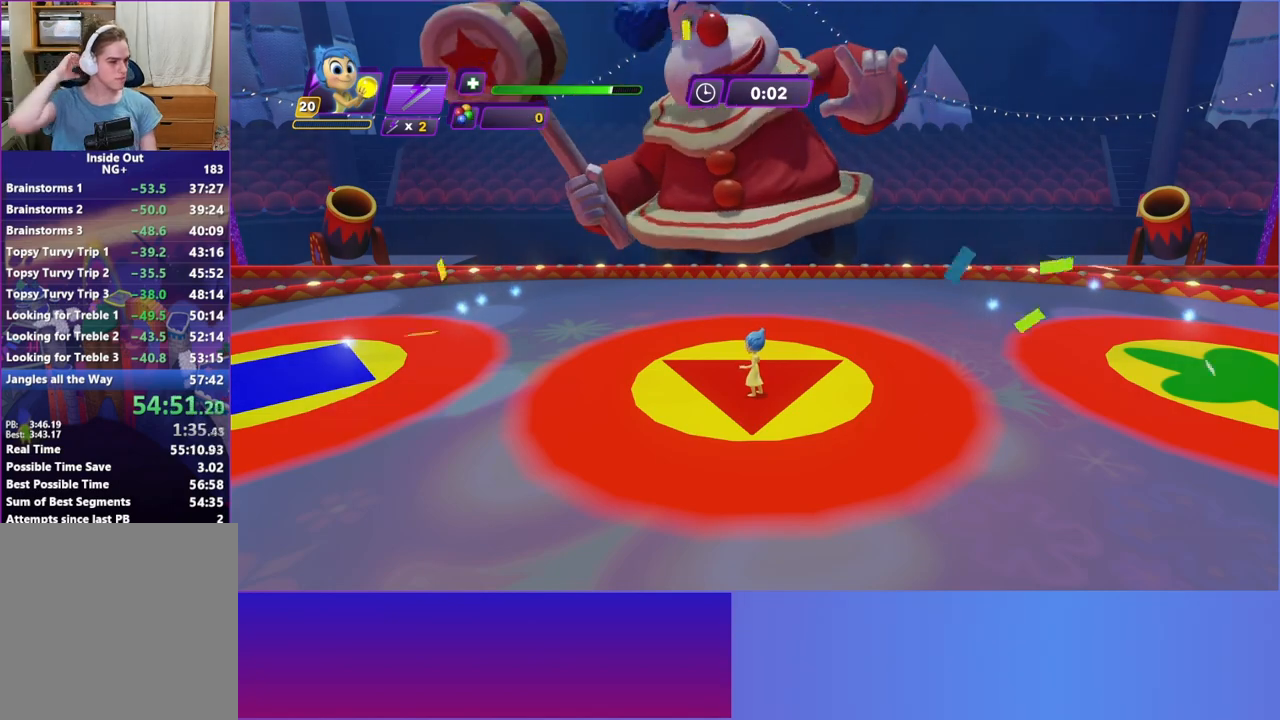
{"buttons": [], "left_stick": "center", "events": []}
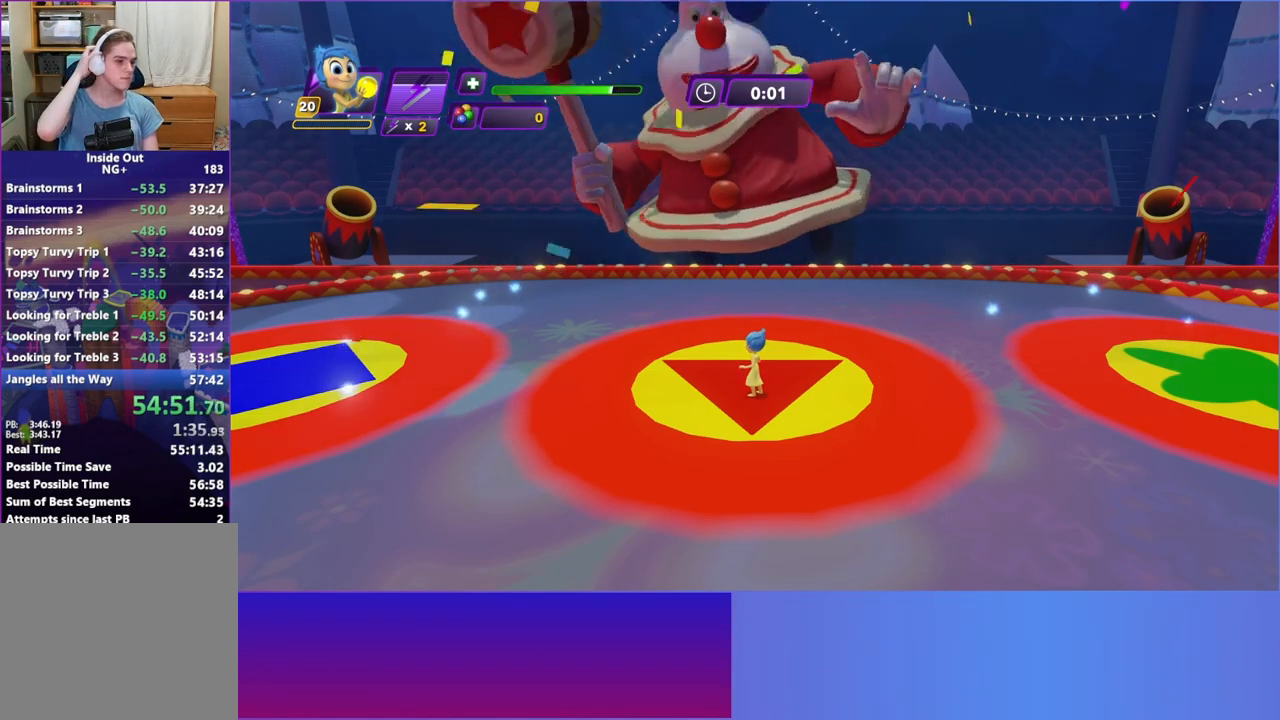
{"buttons": [], "left_stick": "center", "events": []}
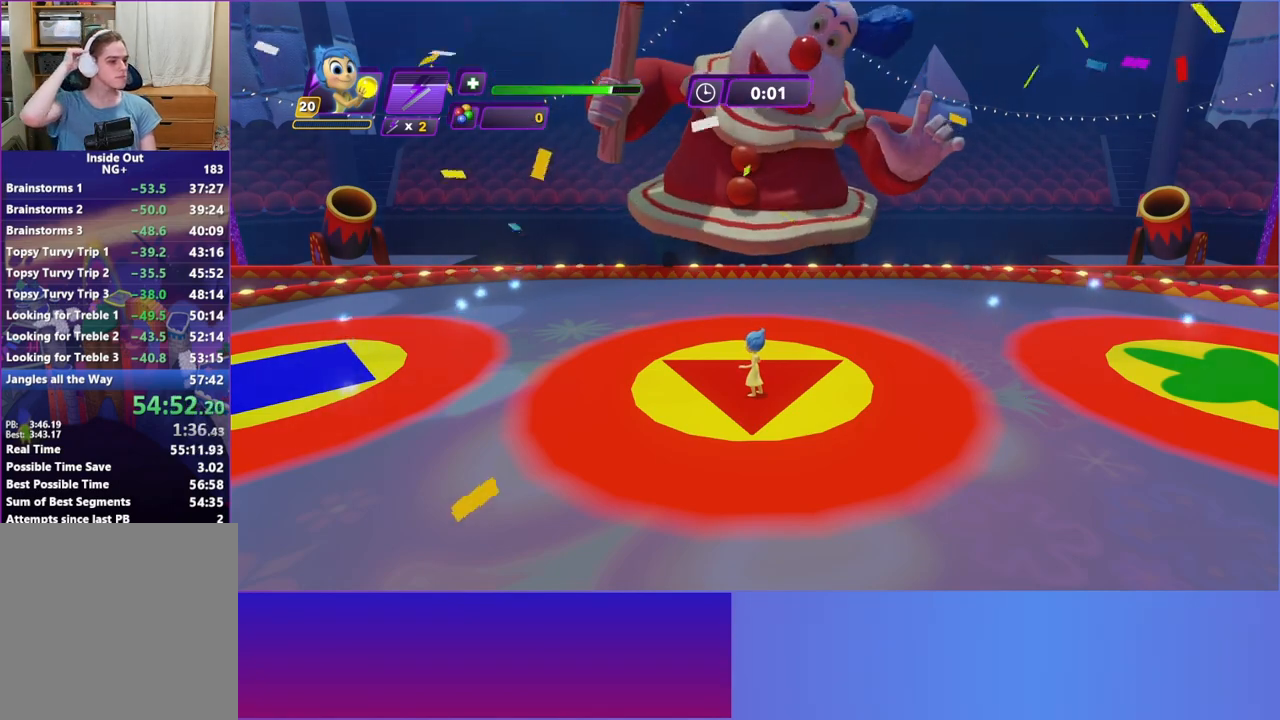
{"buttons": [], "left_stick": "center", "events": []}
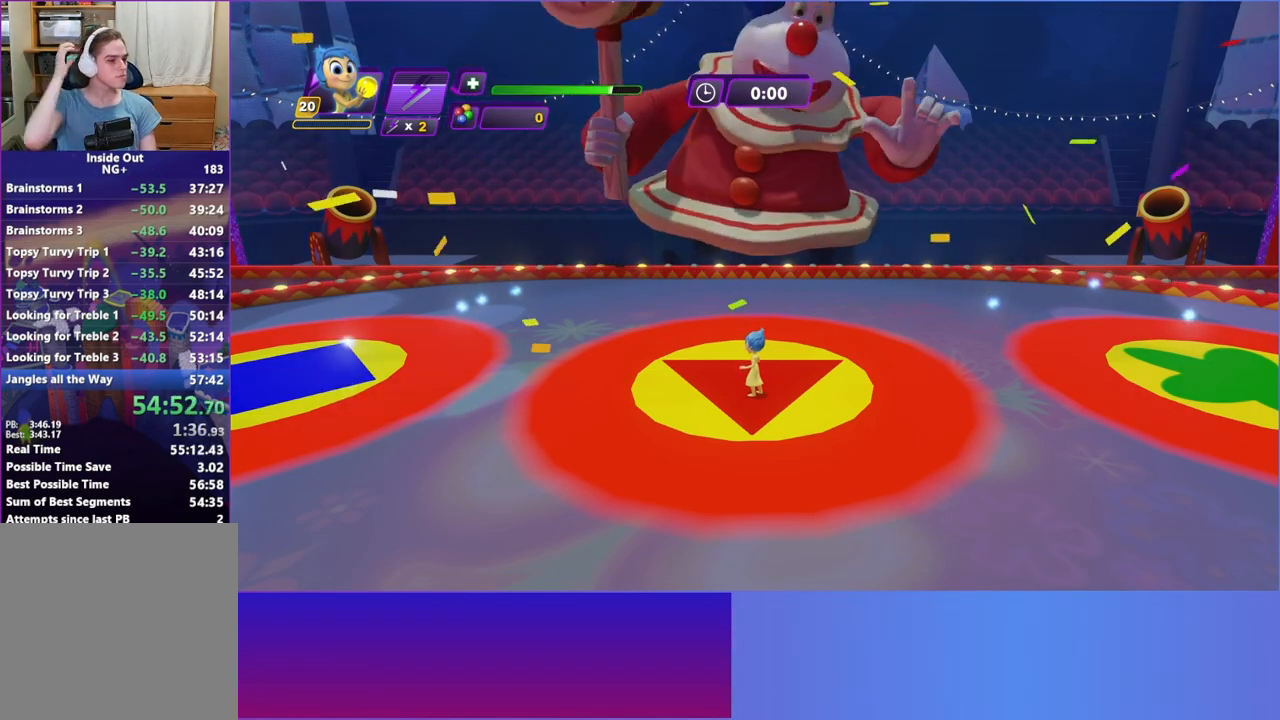
{"buttons": [], "left_stick": "center", "events": []}
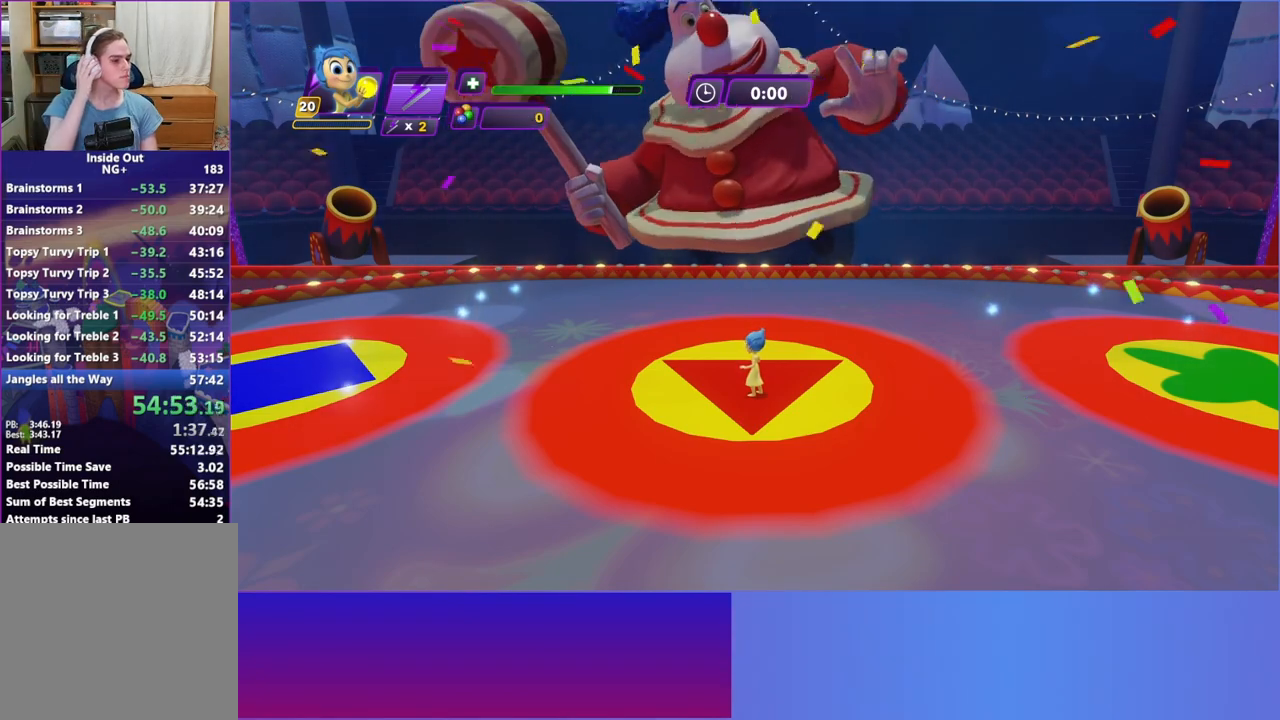
{"buttons": [], "left_stick": "center", "events": []}
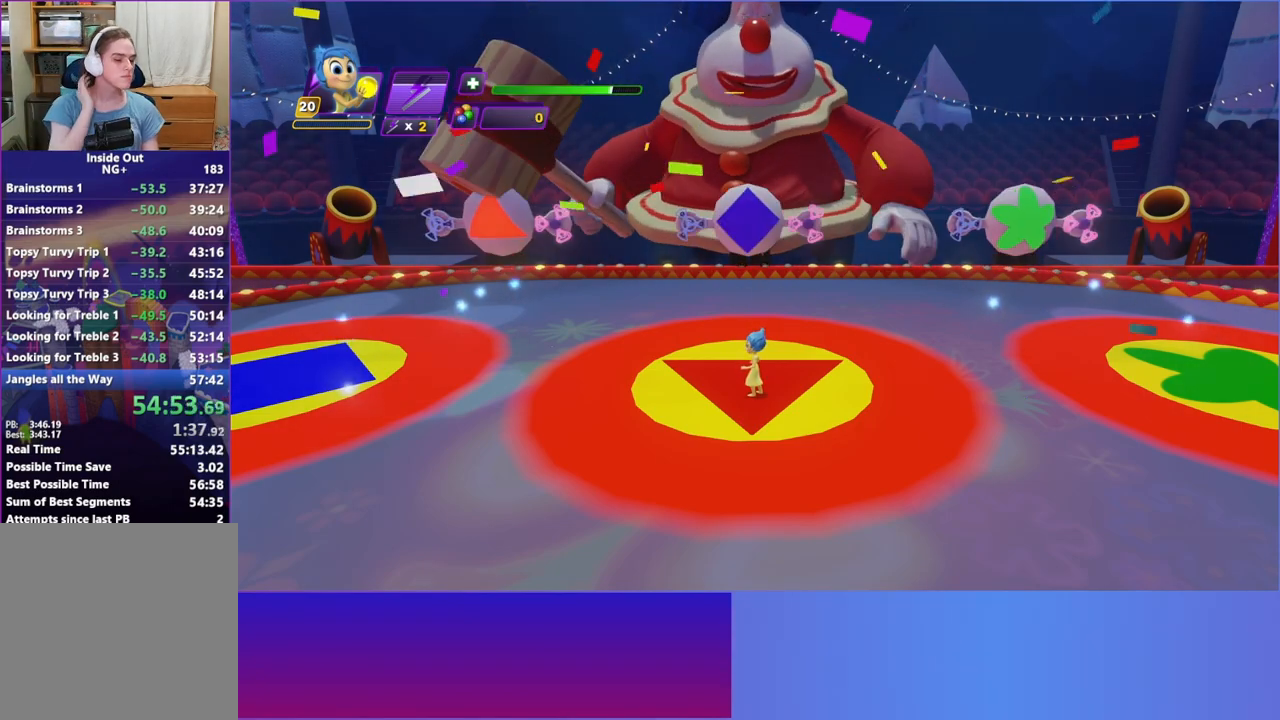
{"buttons": [], "left_stick": "up-right", "events": [[417, "left_stick", "up-right"]]}
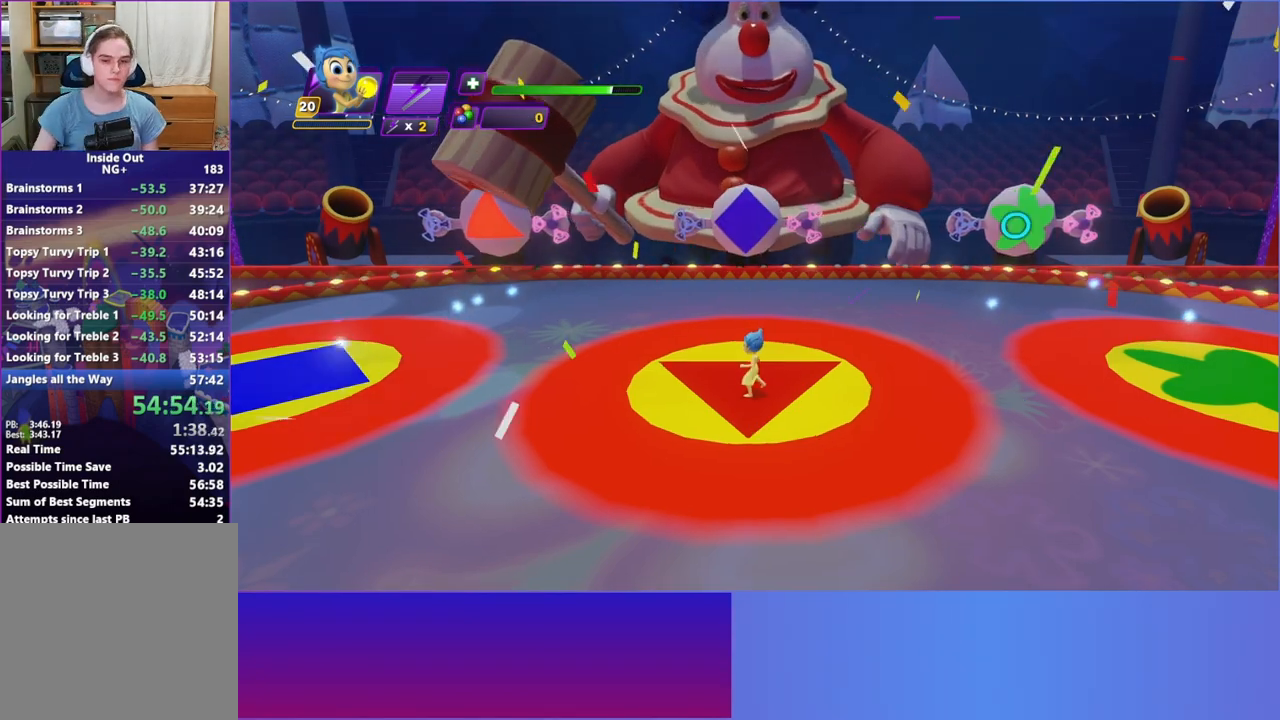
{"buttons": [], "left_stick": "center", "events": [[233, "left_stick", "up-left"], [417, "left_stick", "center"]]}
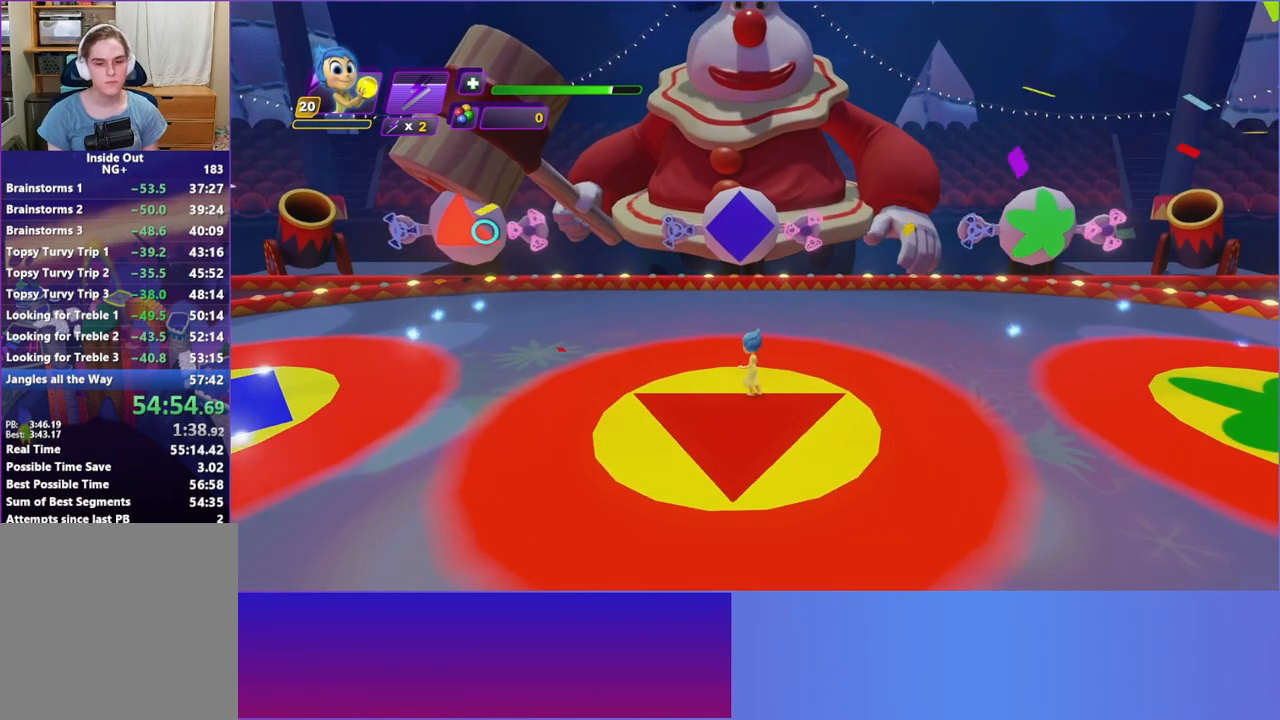
{"buttons": [], "left_stick": "center", "events": [[200, "left_stick", "up-left"], [483, "left_stick", "center"]]}
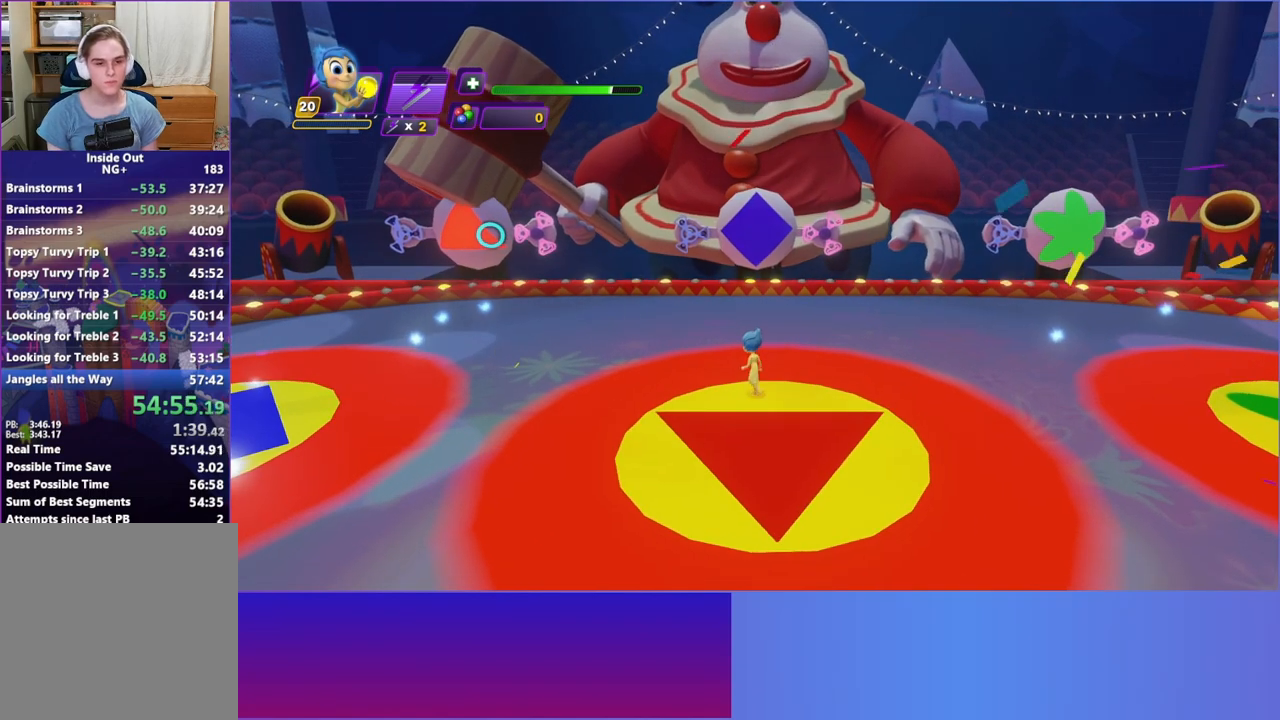
{"buttons": [], "left_stick": "center", "events": [[233, "left_stick", "up-left"], [400, "left_stick", "center"]]}
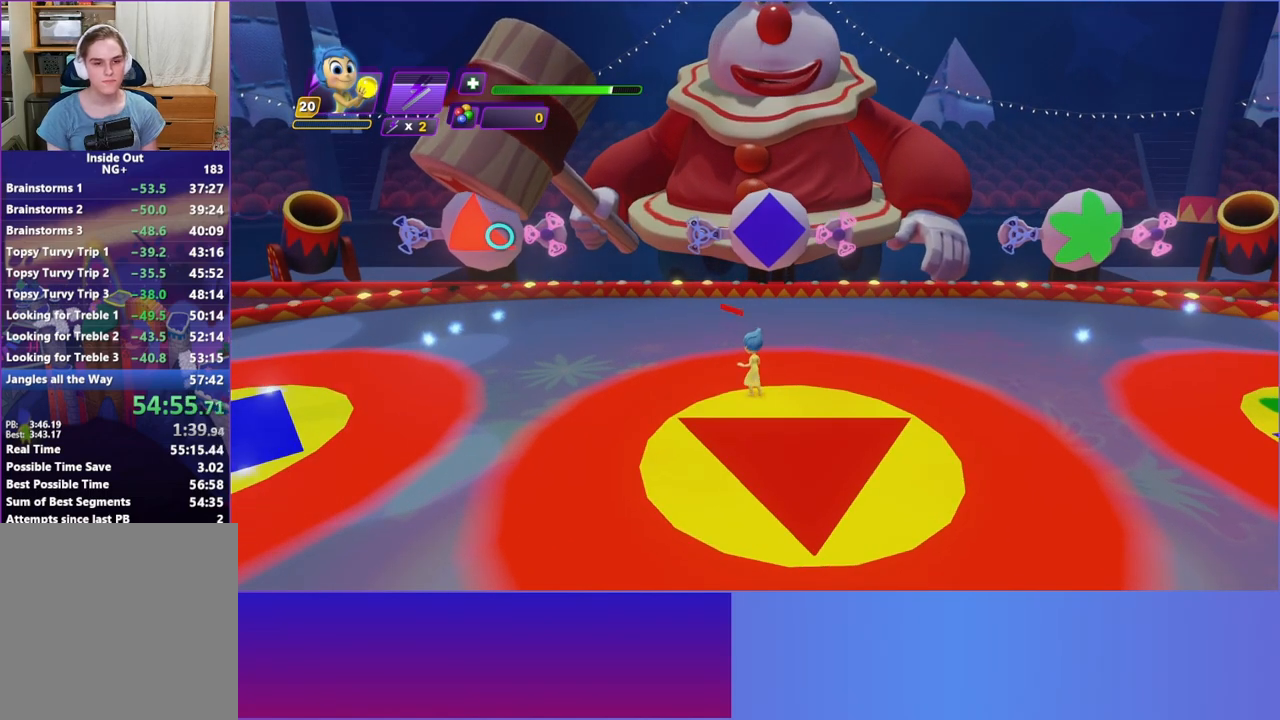
{"buttons": [], "left_stick": "center", "events": [[233, "left_stick", "up-left"], [400, "left_stick", "center"]]}
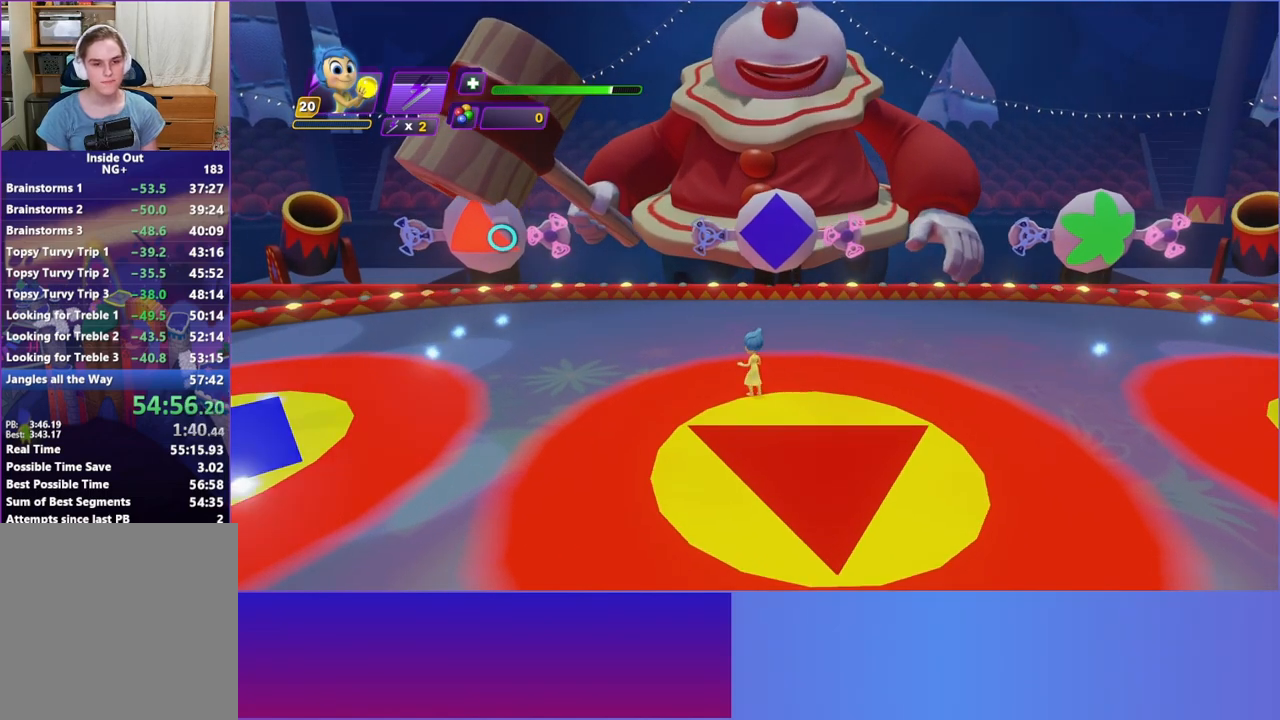
{"buttons": [], "left_stick": "up-left", "events": [[500, "left_stick", "up-left"]]}
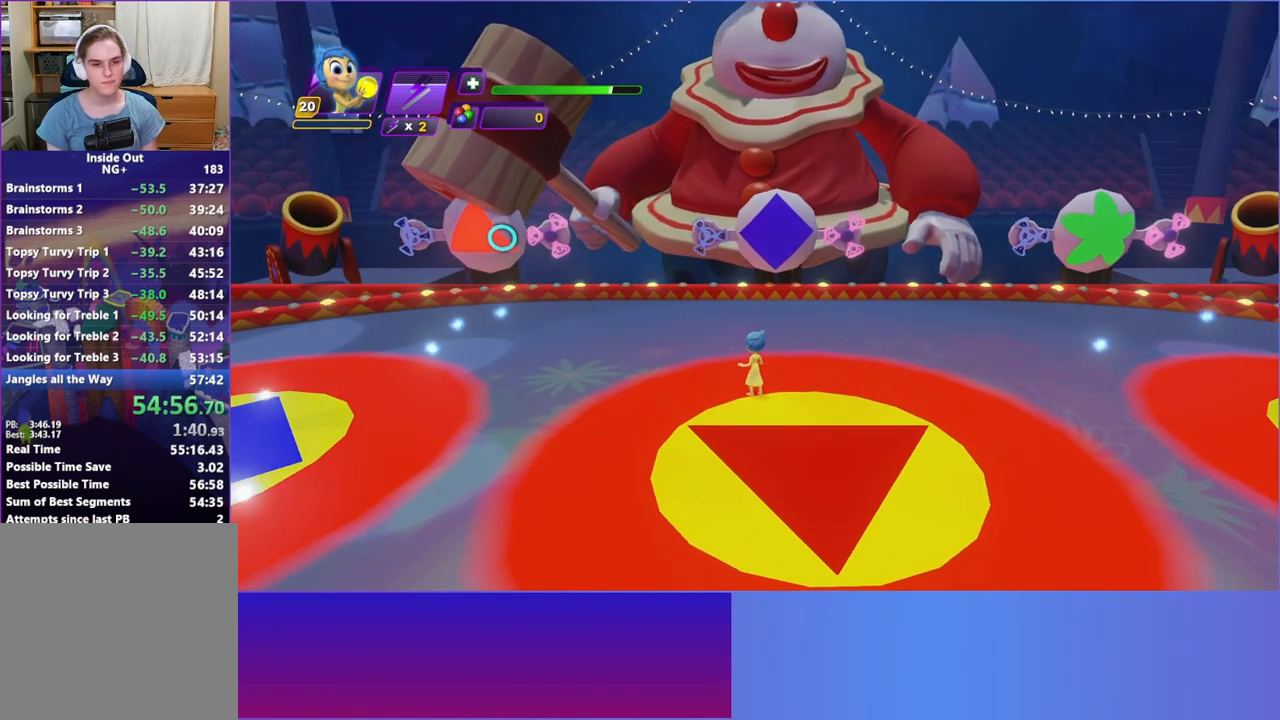
{"buttons": [], "left_stick": "center", "events": [[233, "left_stick", "center"]]}
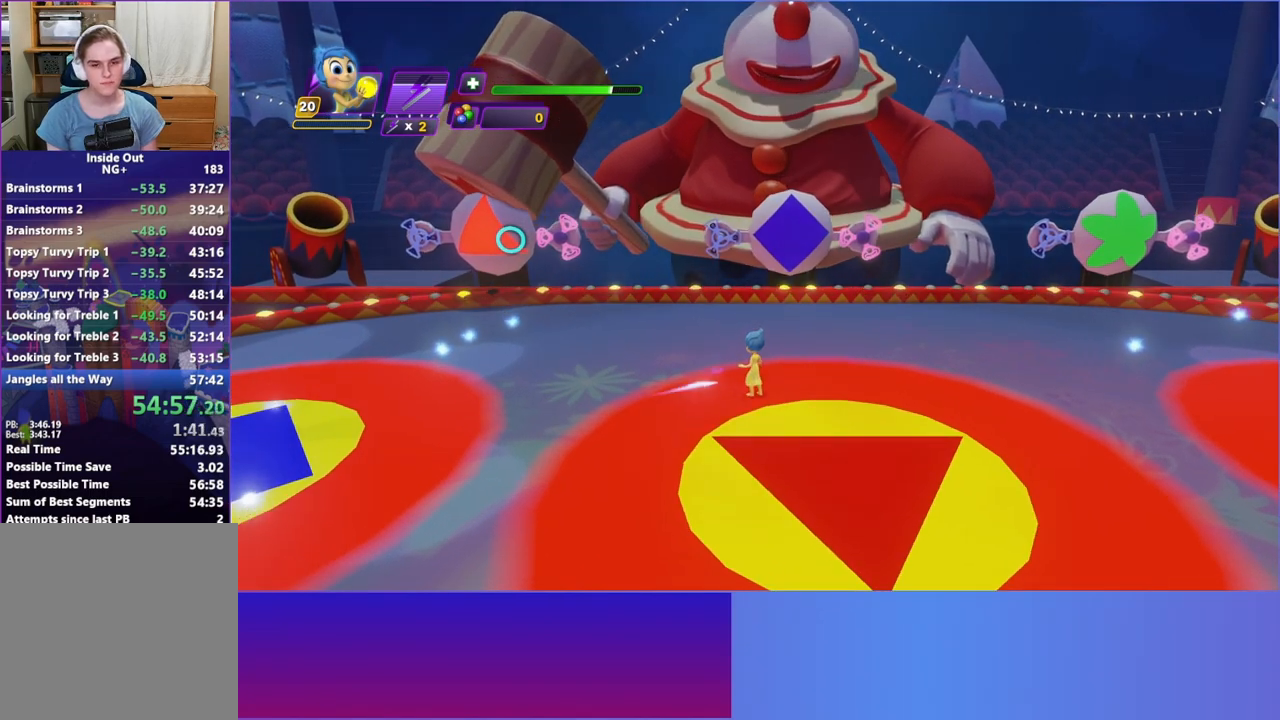
{"buttons": [], "left_stick": "center", "events": [[83, "left_stick", "up-left"], [250, "left_stick", "center"]]}
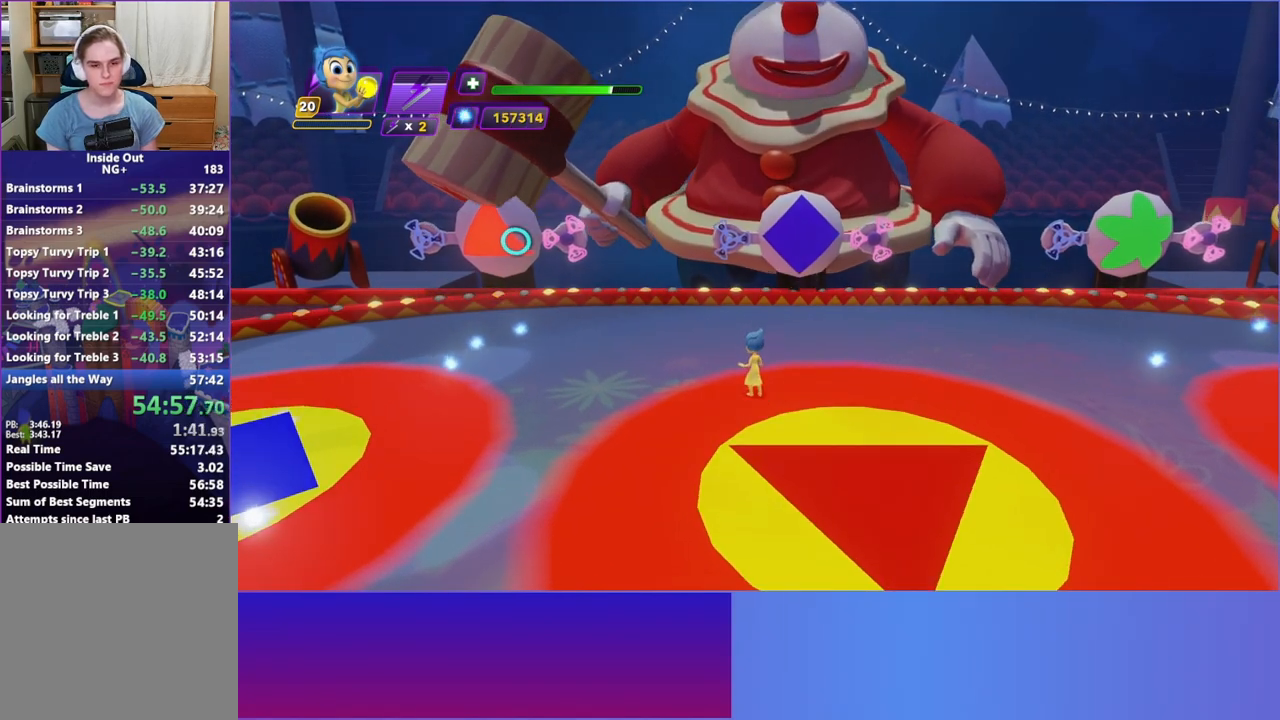
{"buttons": [], "left_stick": "up-left", "events": [[33, "left_stick", "up-left"], [233, "left_stick", "center"], [417, "left_stick", "up-left"]]}
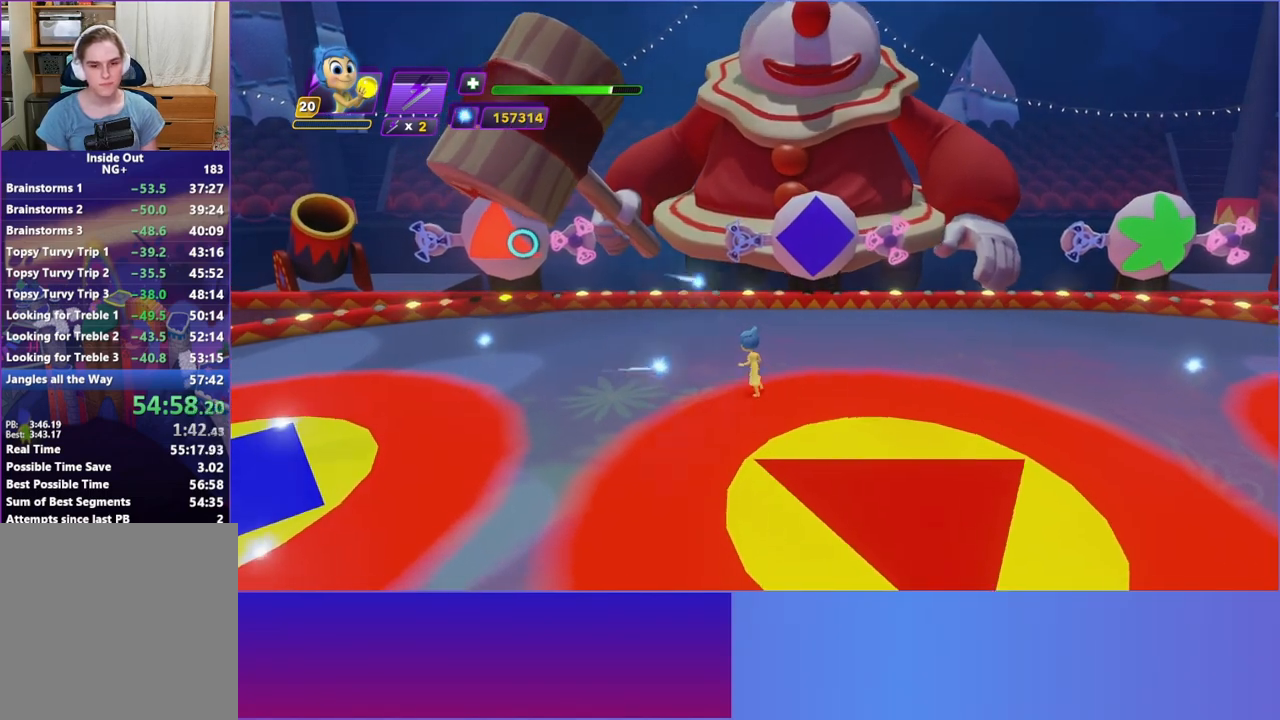
{"buttons": [], "left_stick": "center", "events": [[67, "left_stick", "center"], [267, "left_stick", "up-left"], [400, "left_stick", "center"]]}
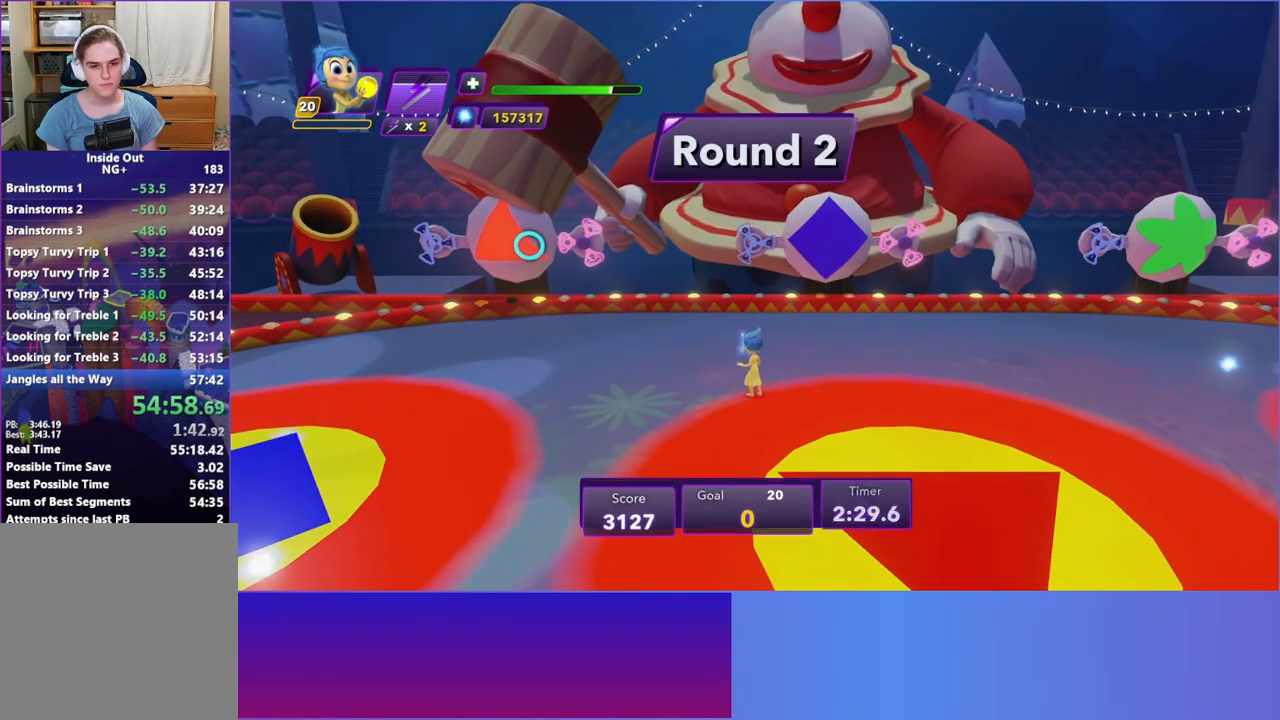
{"buttons": [], "left_stick": "center", "events": []}
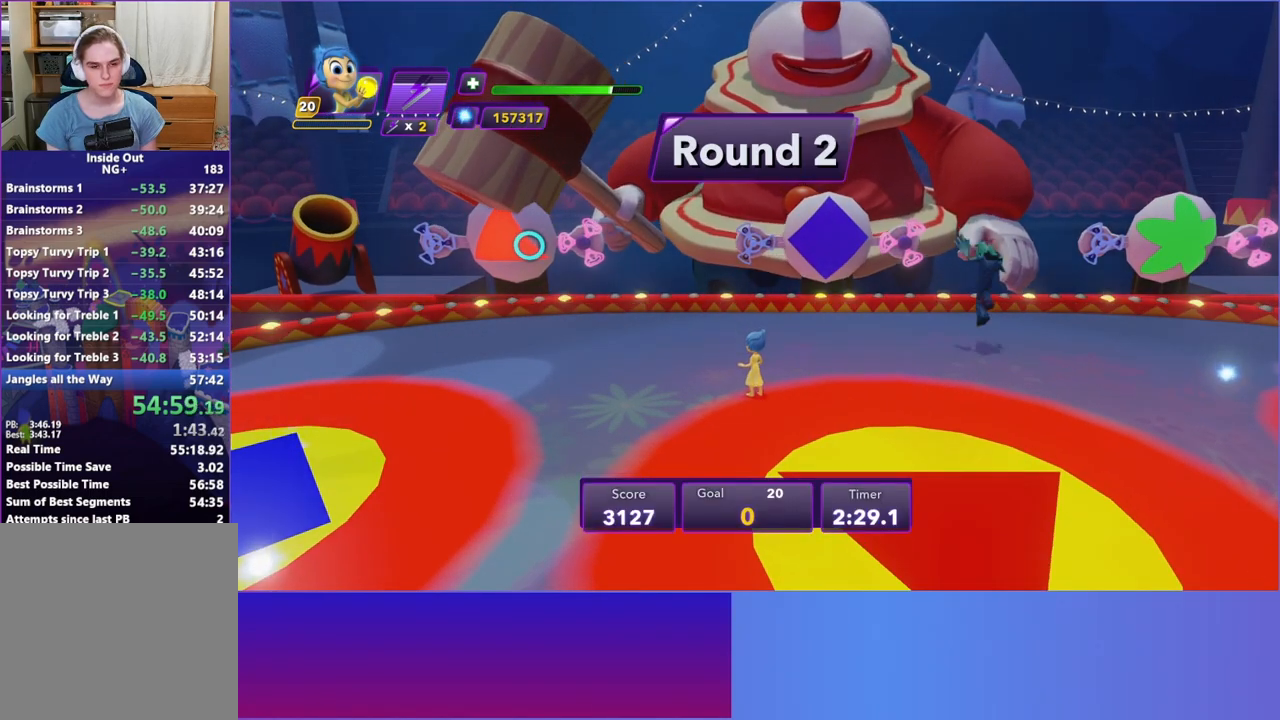
{"buttons": [], "left_stick": "center", "events": []}
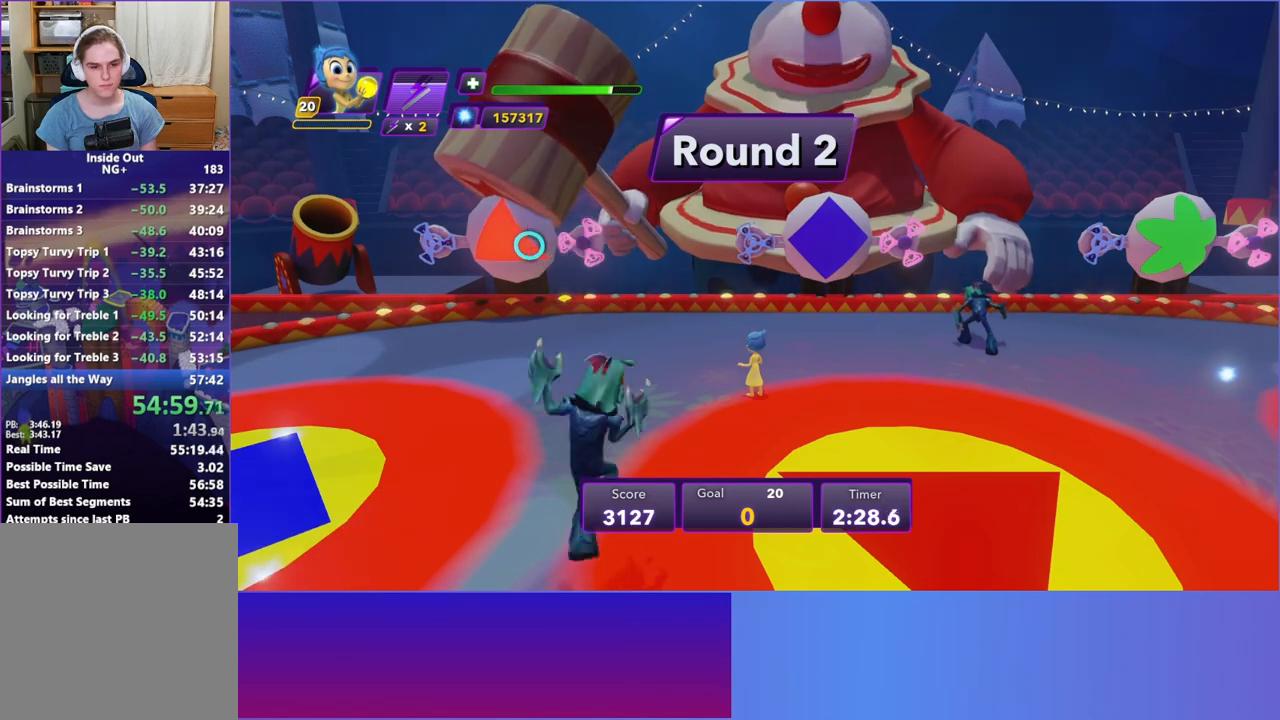
{"buttons": [], "left_stick": "center", "events": []}
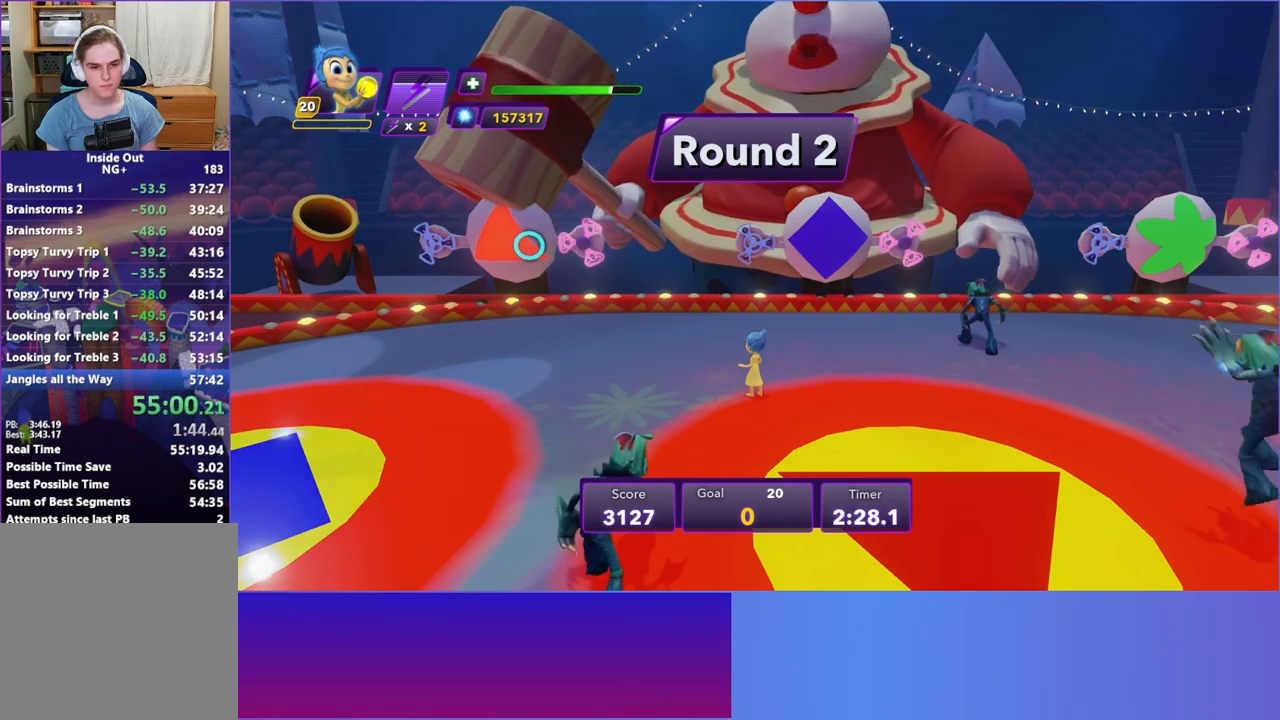
{"buttons": [], "left_stick": "center", "events": []}
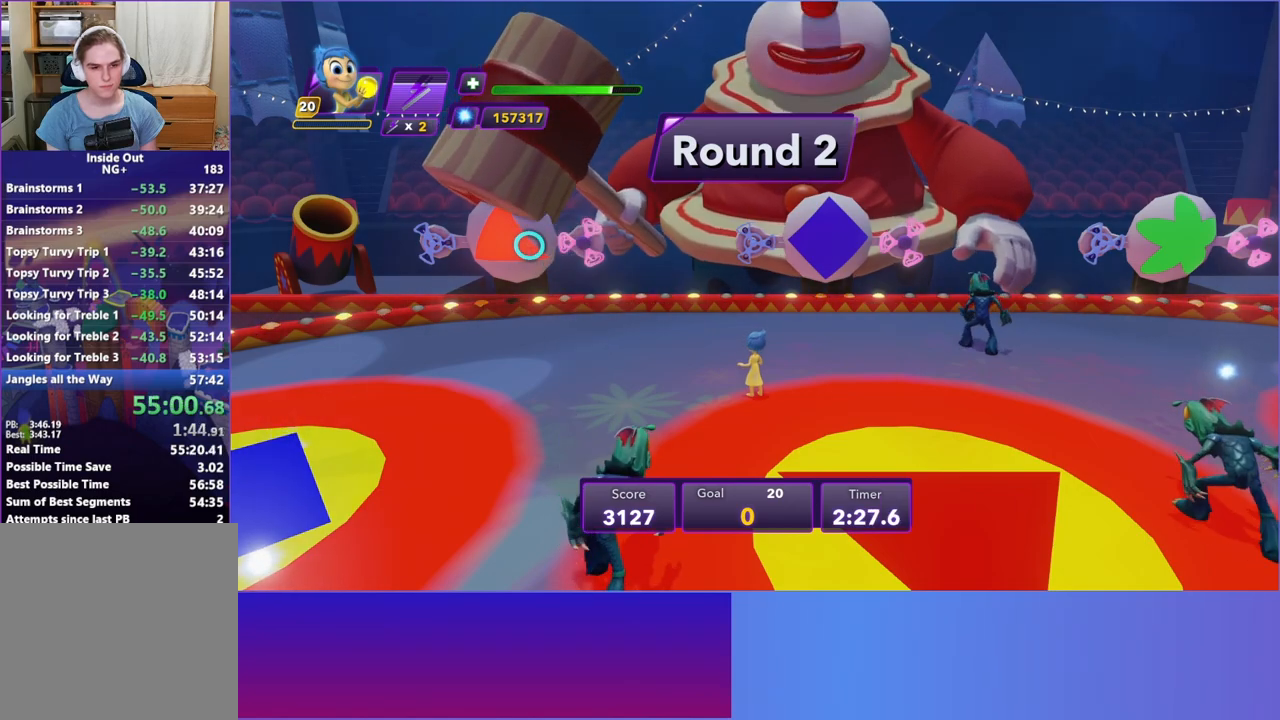
{"buttons": [], "left_stick": "center", "events": []}
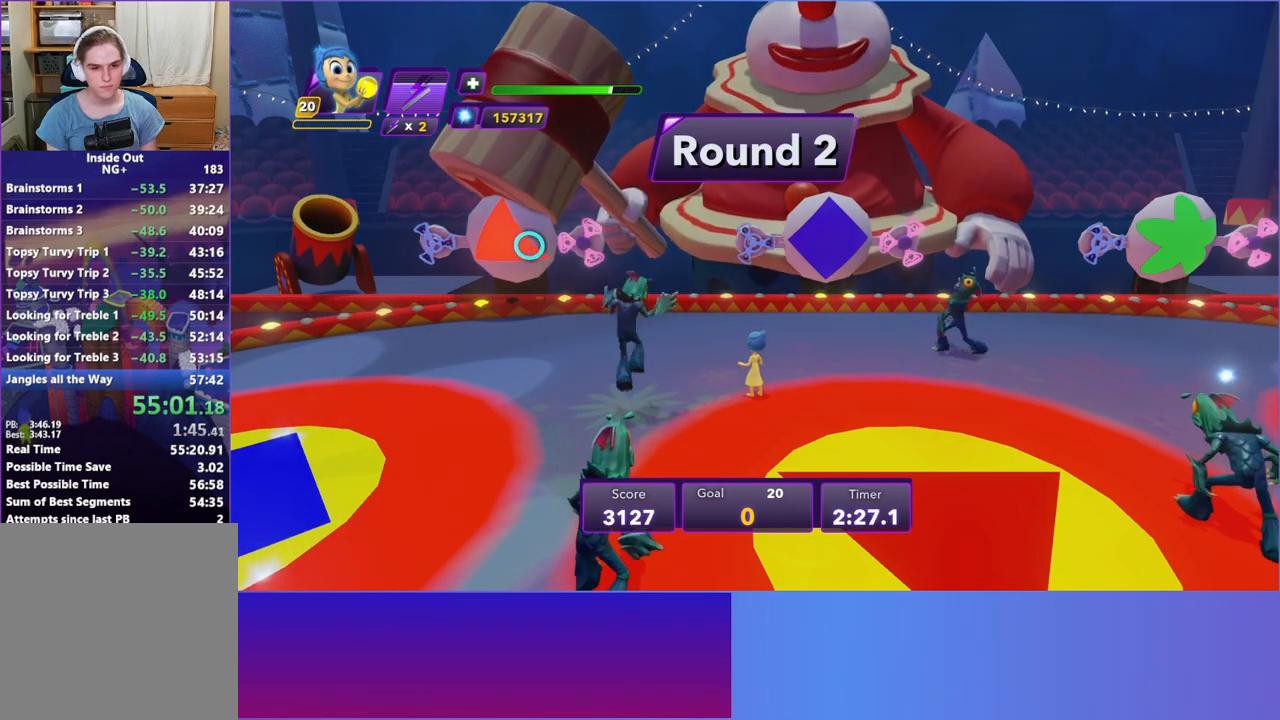
{"buttons": [], "left_stick": "center", "events": [[67, "R2", "down"], [200, "R2", "up"]]}
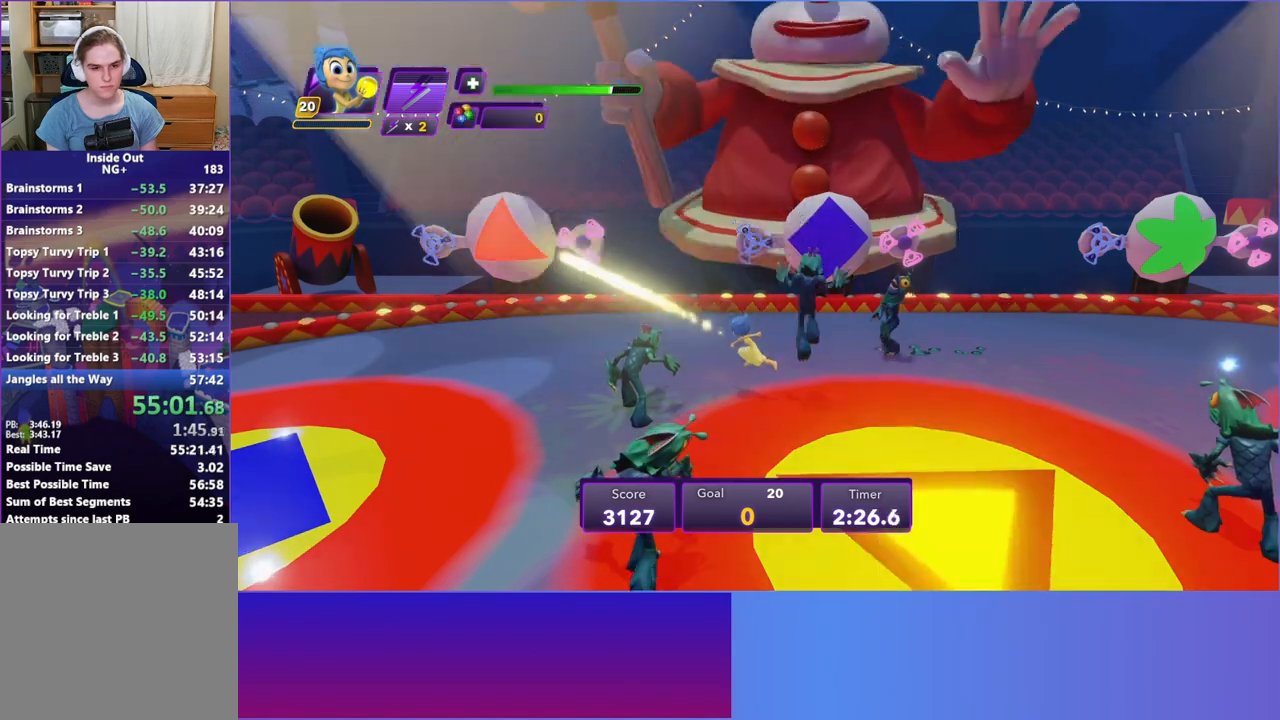
{"buttons": [], "left_stick": "down-right", "events": [[50, "left_stick", "down-right"]]}
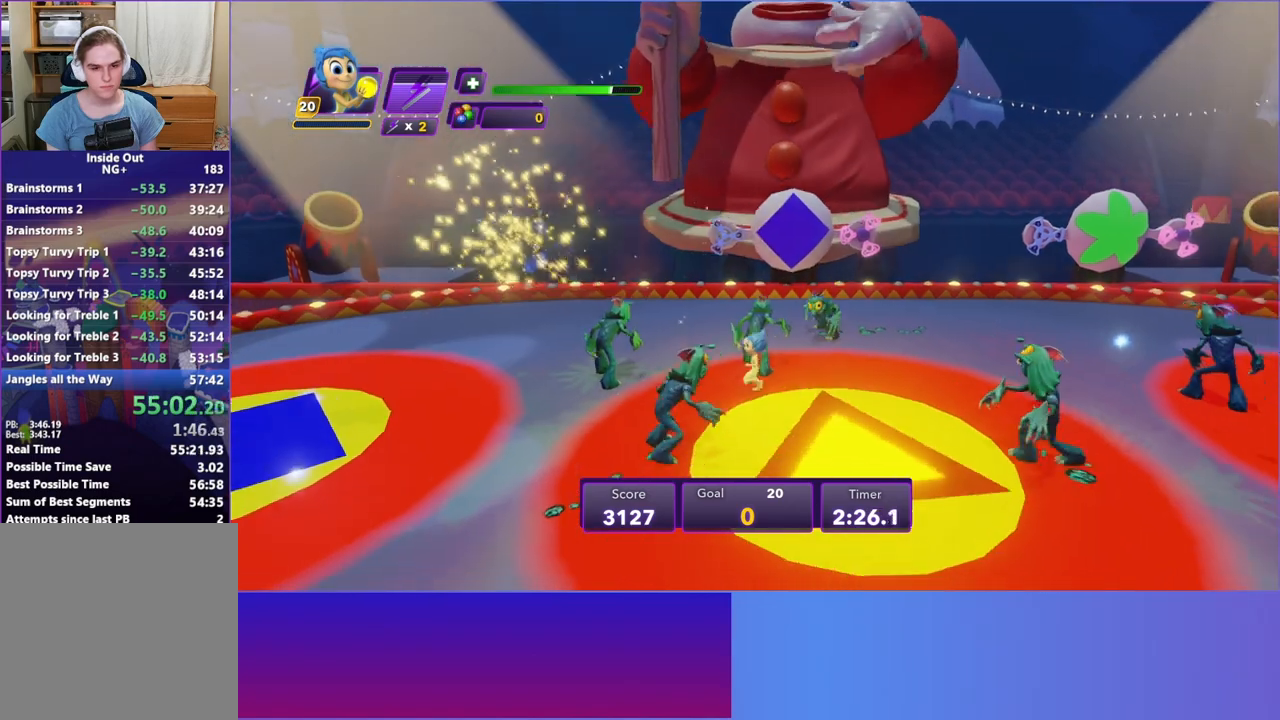
{"buttons": [], "left_stick": "down", "events": [[317, "left_stick", "down"]]}
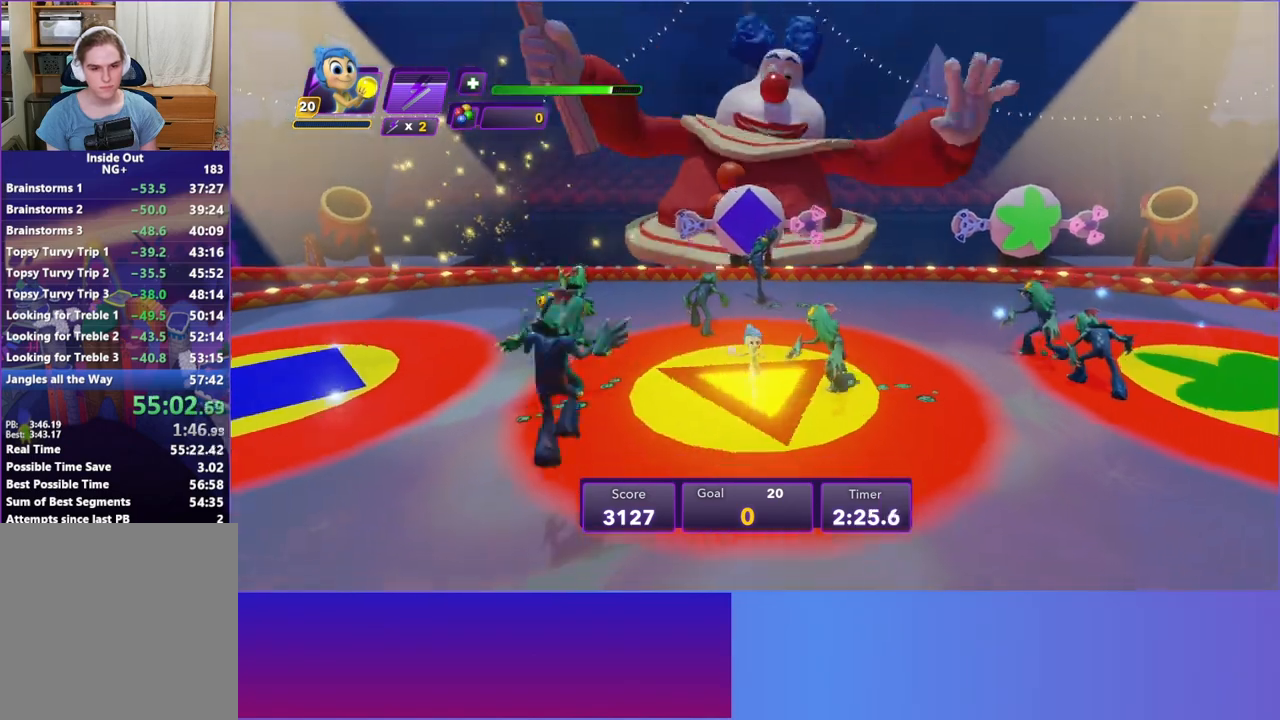
{"buttons": [], "left_stick": "center", "events": [[117, "left_stick", "center"], [250, "left_stick", "down"], [467, "left_stick", "center"]]}
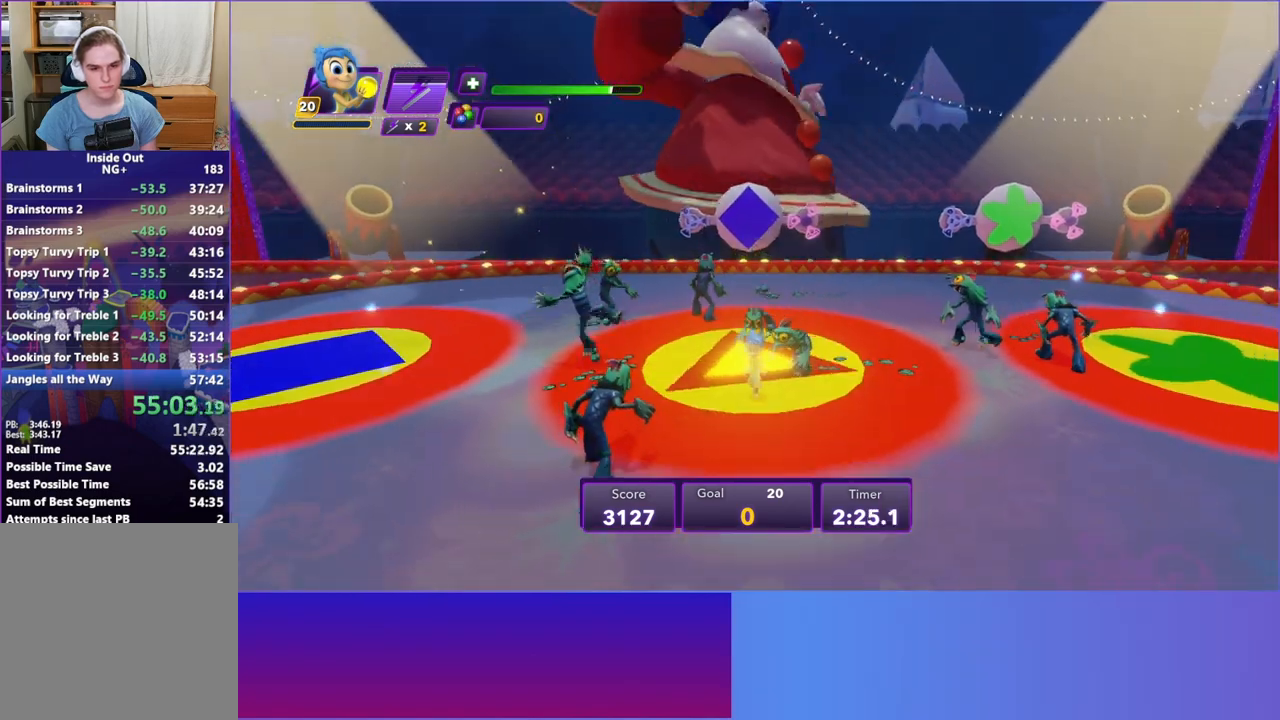
{"buttons": [], "left_stick": "up", "events": [[133, "left_stick", "down"], [283, "left_stick", "center"], [467, "left_stick", "up"]]}
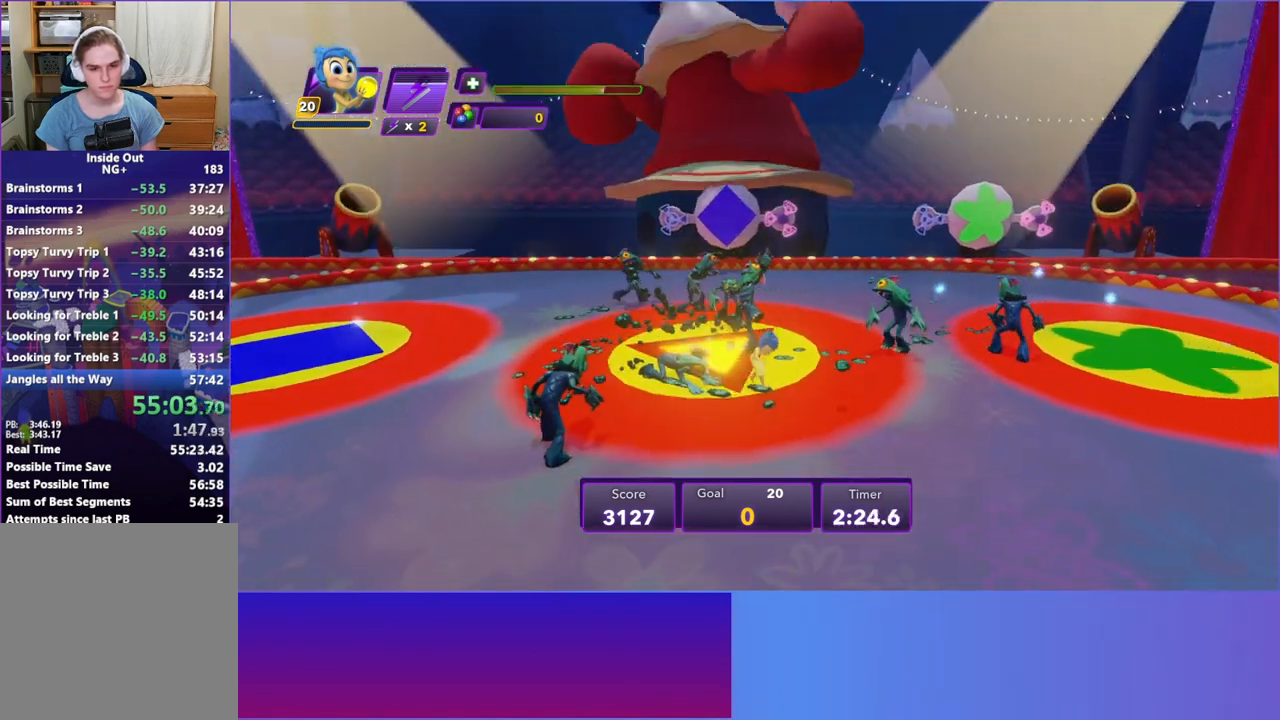
{"buttons": [], "left_stick": "up-left", "events": [[217, "left_stick", "left"], [417, "left_stick", "up-left"]]}
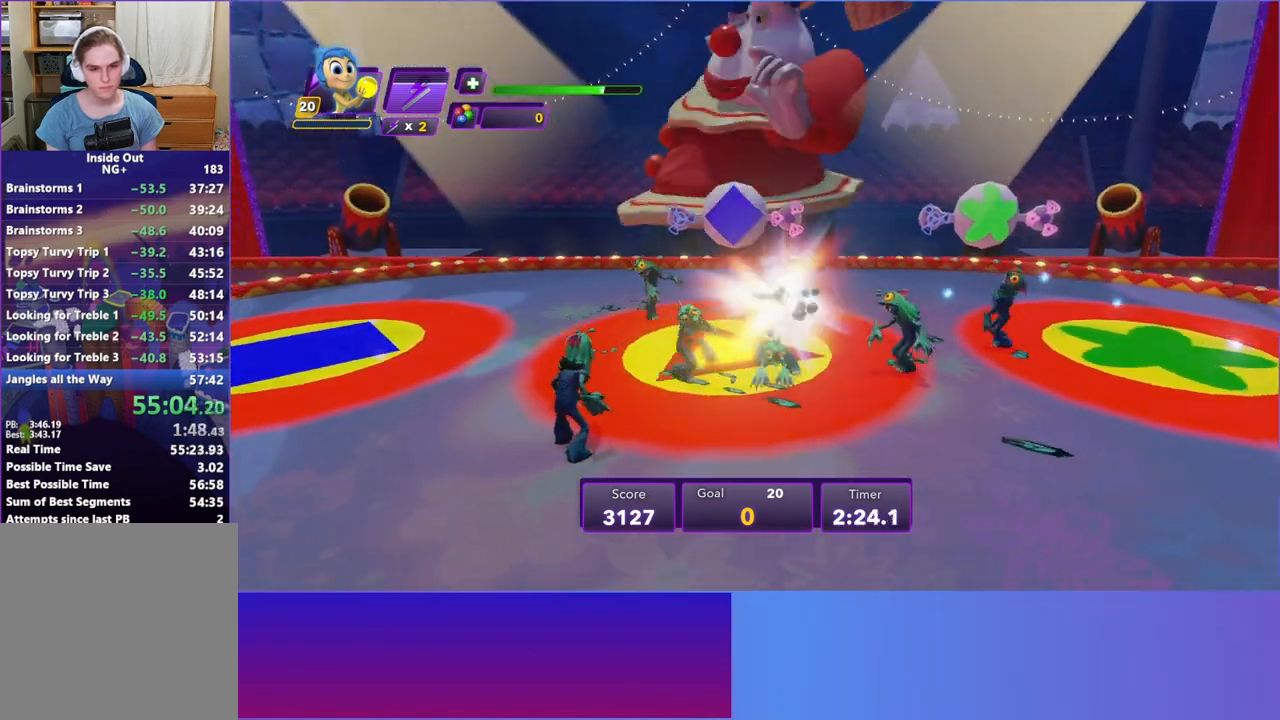
{"buttons": [], "left_stick": "center", "events": [[117, "left_stick", "center"], [233, "left_stick", "down"], [483, "left_stick", "center"]]}
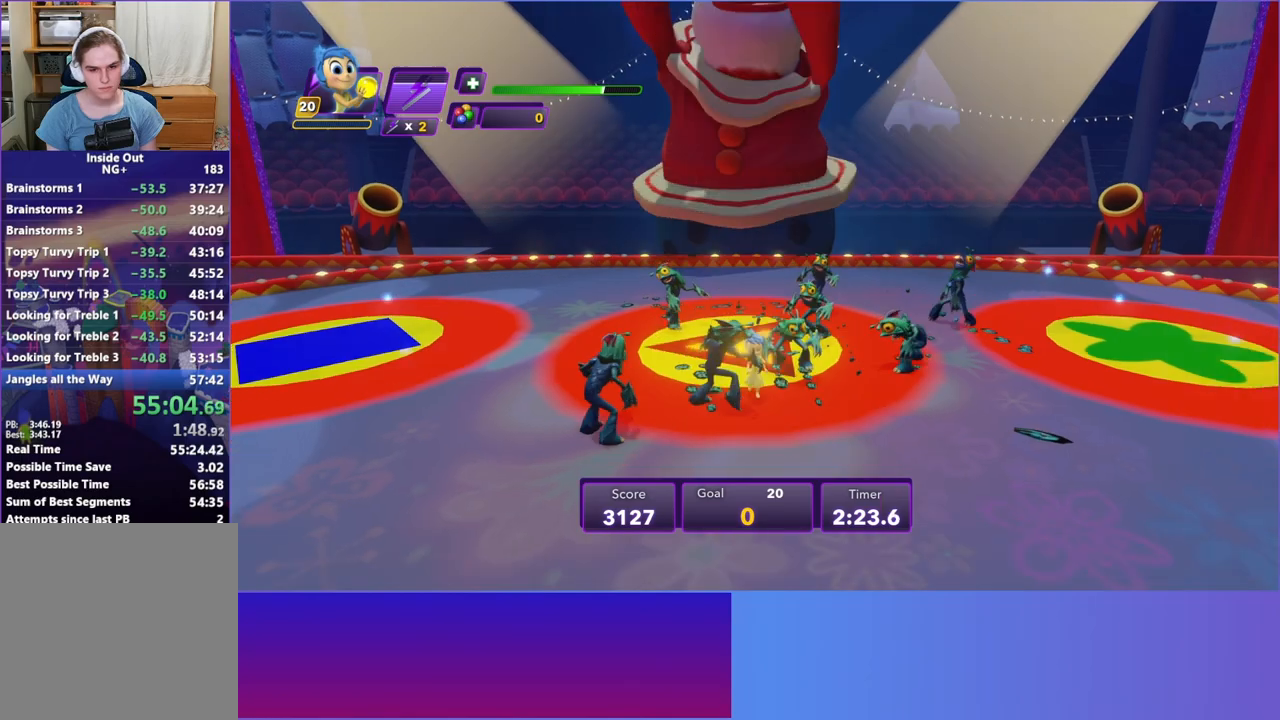
{"buttons": [], "left_stick": "right", "events": [[133, "left_stick", "down"], [317, "left_stick", "center"], [500, "left_stick", "right"]]}
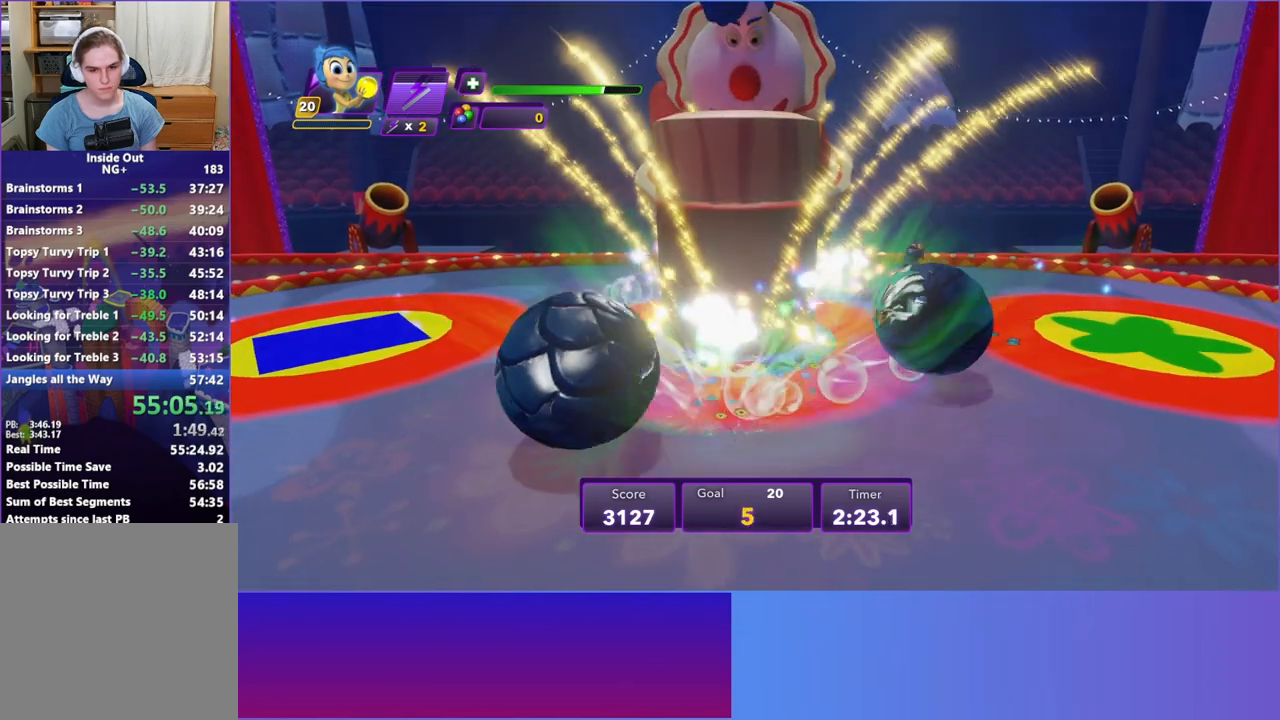
{"buttons": [], "left_stick": "down", "events": [[200, "R1", "down"], [283, "left_stick", "down"], [317, "R1", "up"], [333, "left_stick", "center"], [467, "left_stick", "down"]]}